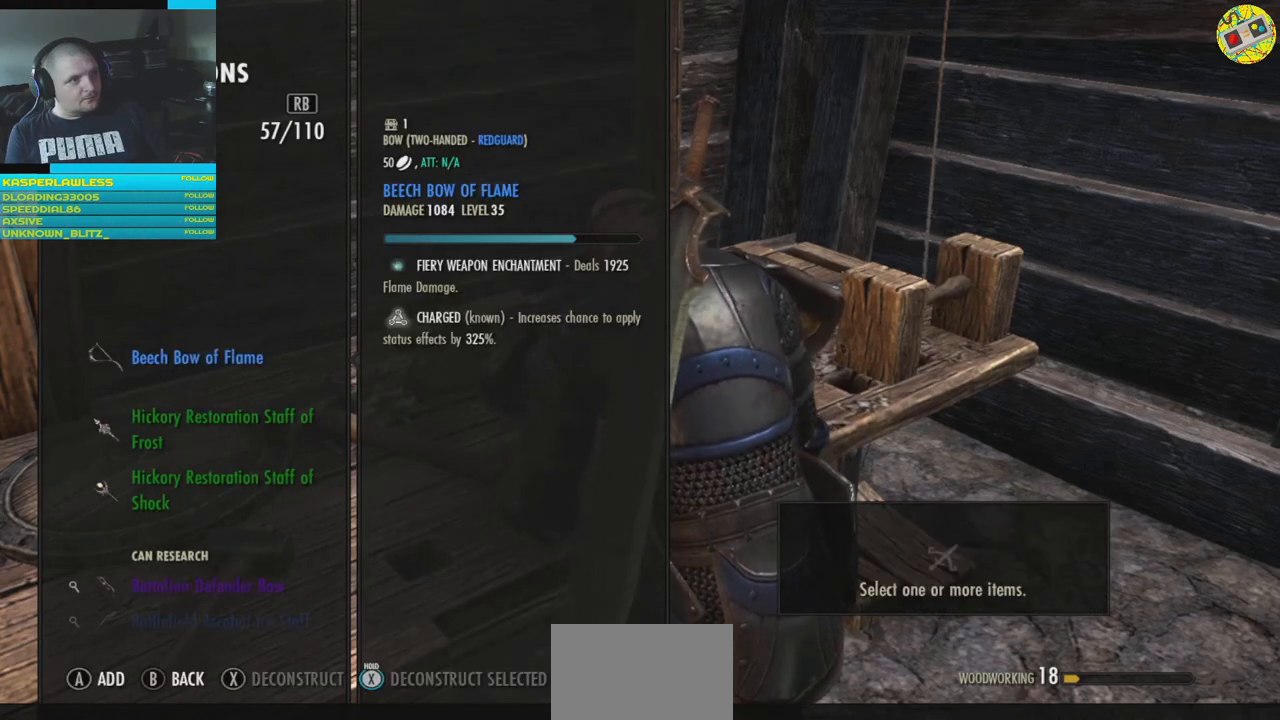
Gameplay with a controller (Xbox layout); each line is a JSON object with the inputs held at the frame after it. "events" lists button and stick changes between this image and that frame as [ms after this image, input, new state], when the widget could be followed in between. Not read: HOME L3.
{"buttons": [], "left_stick": "center", "right_stick": "center", "events": []}
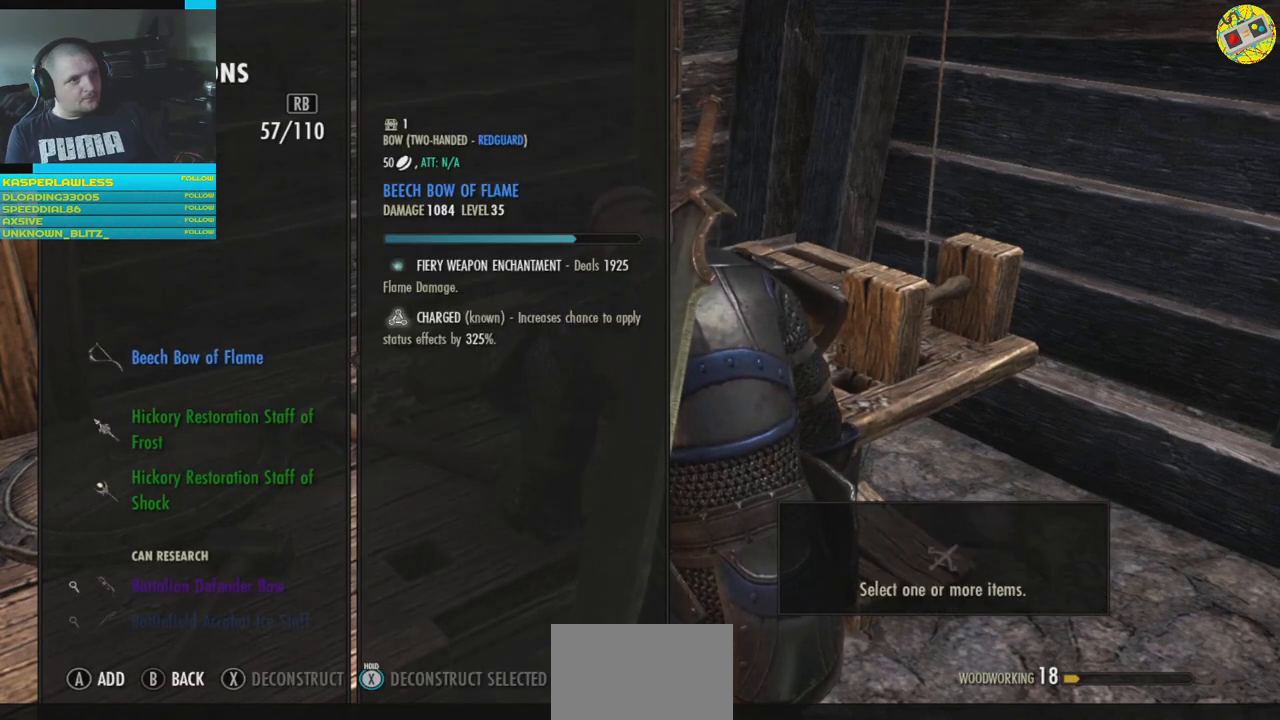
{"buttons": [], "left_stick": "center", "right_stick": "center", "events": []}
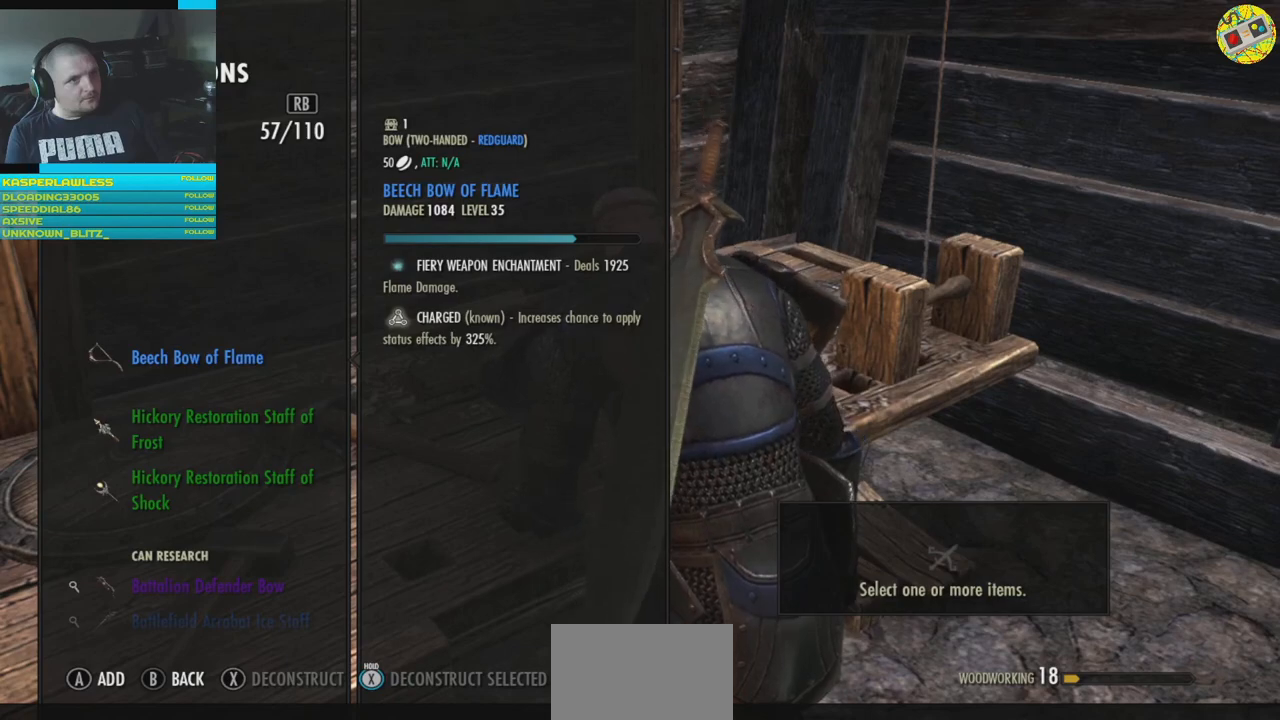
{"buttons": [], "left_stick": "center", "right_stick": "center", "events": []}
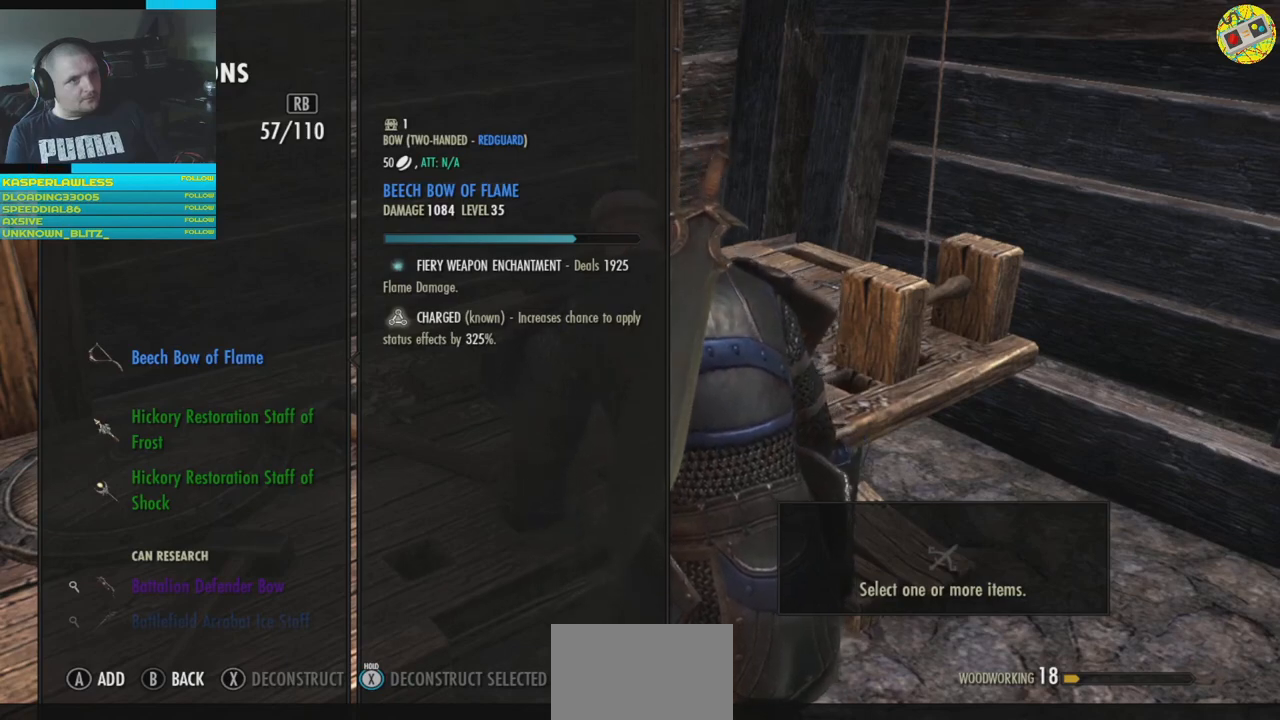
{"buttons": [], "left_stick": "center", "right_stick": "center", "events": [[384, "DPAD_DOWN", "down"], [500, "DPAD_DOWN", "up"]]}
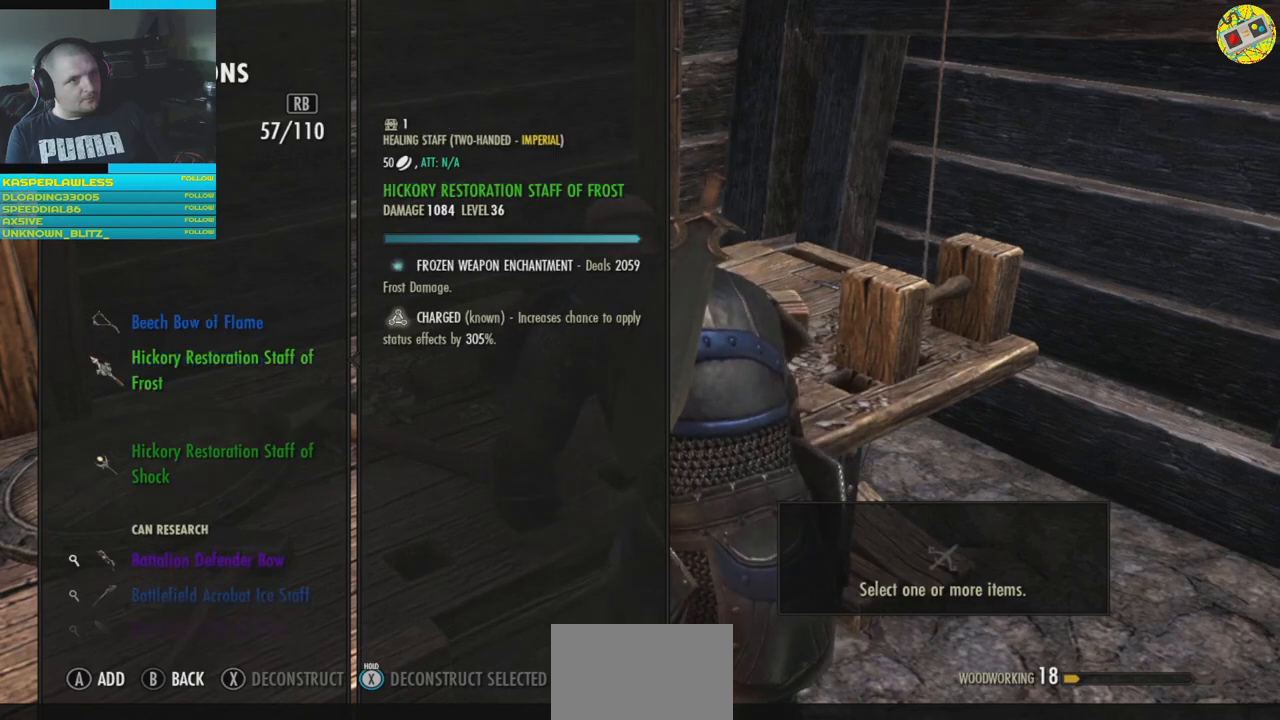
{"buttons": [], "left_stick": "center", "right_stick": "center", "events": []}
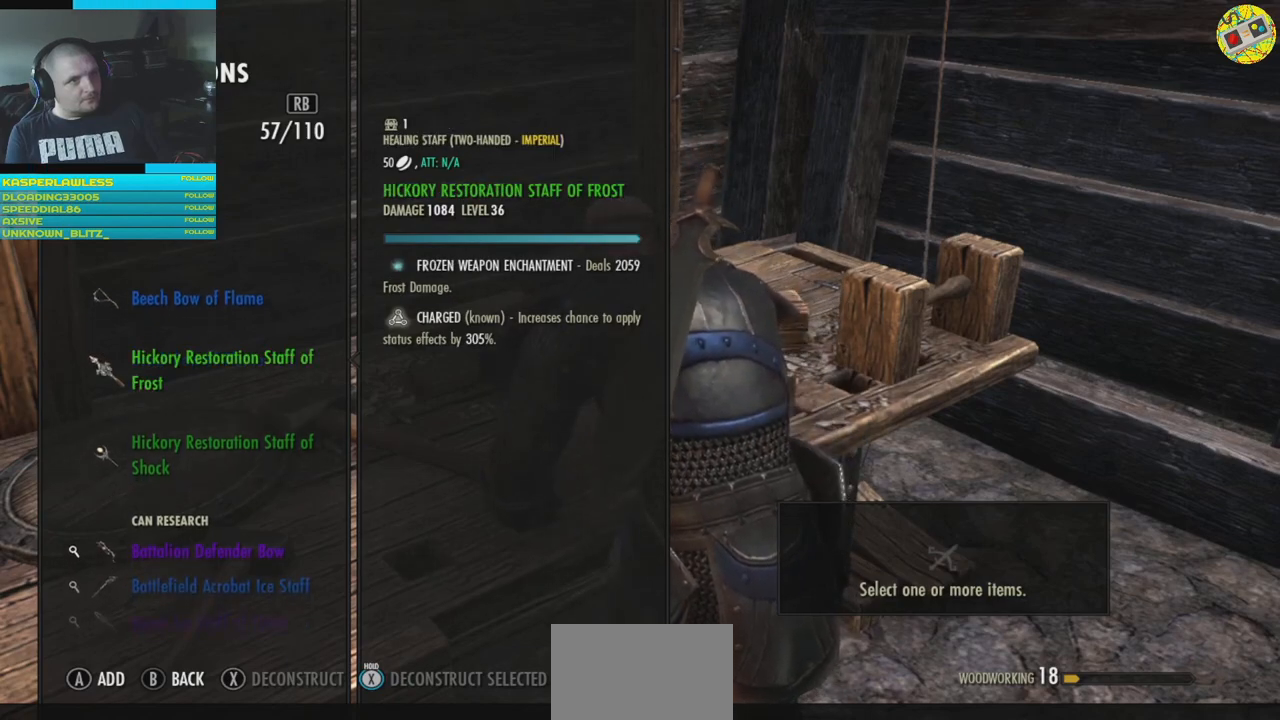
{"buttons": [], "left_stick": "center", "right_stick": "center", "events": []}
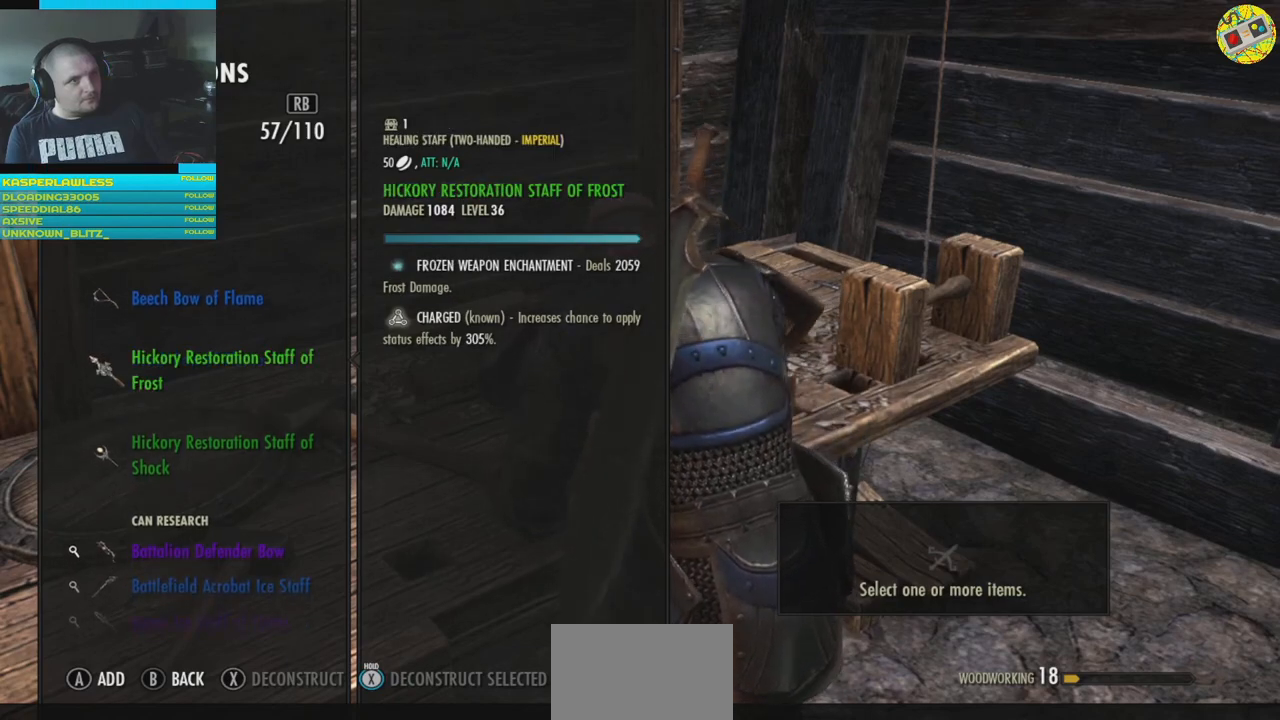
{"buttons": [], "left_stick": "center", "right_stick": "center", "events": []}
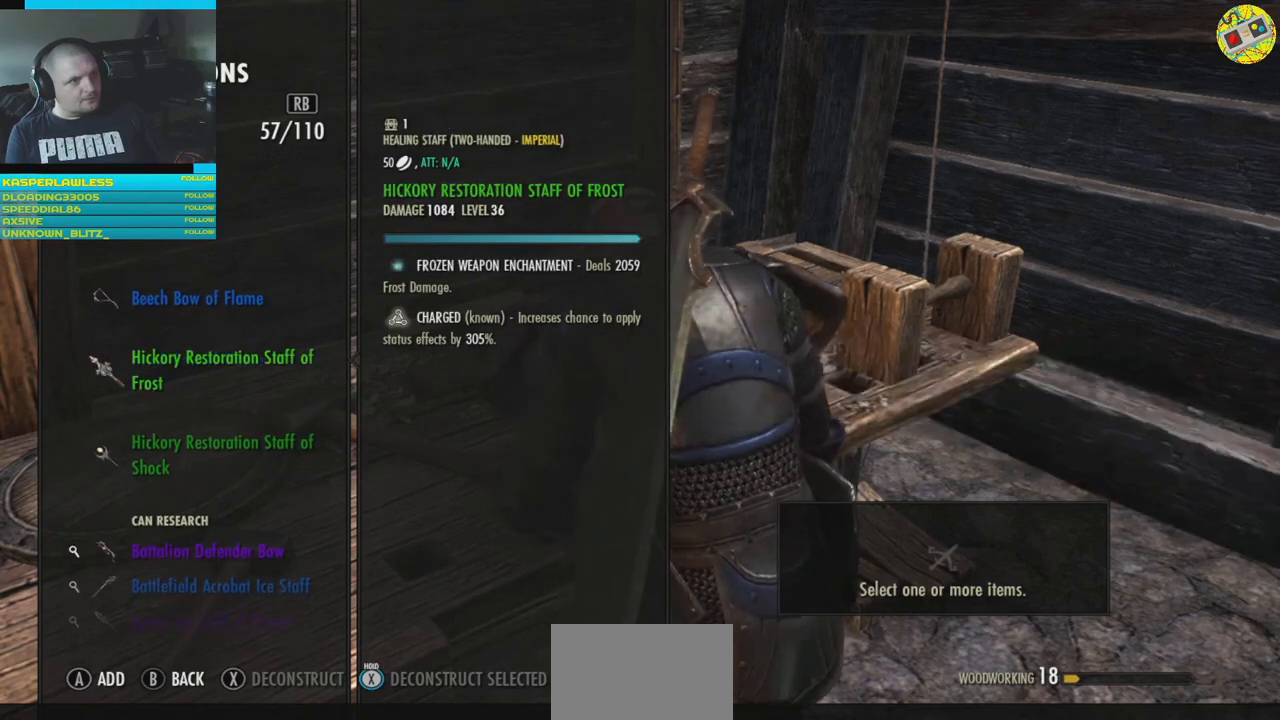
{"buttons": [], "left_stick": "center", "right_stick": "center", "events": []}
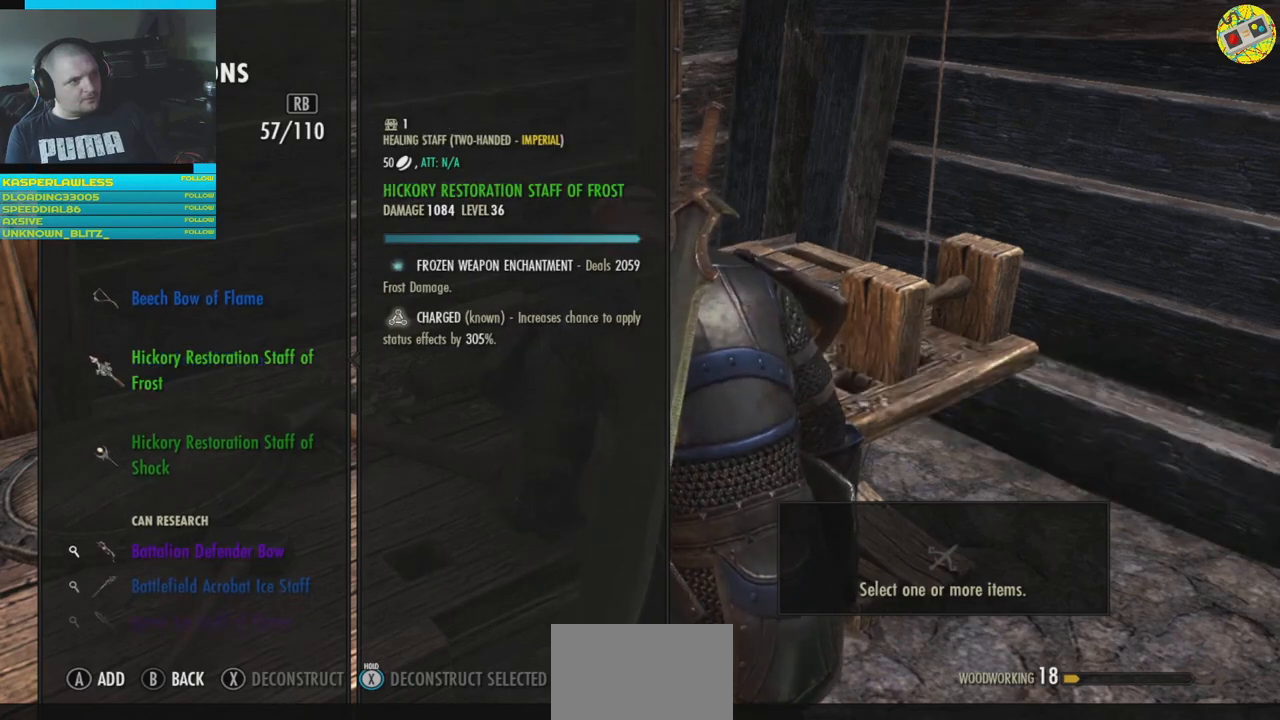
{"buttons": [], "left_stick": "center", "right_stick": "center", "events": []}
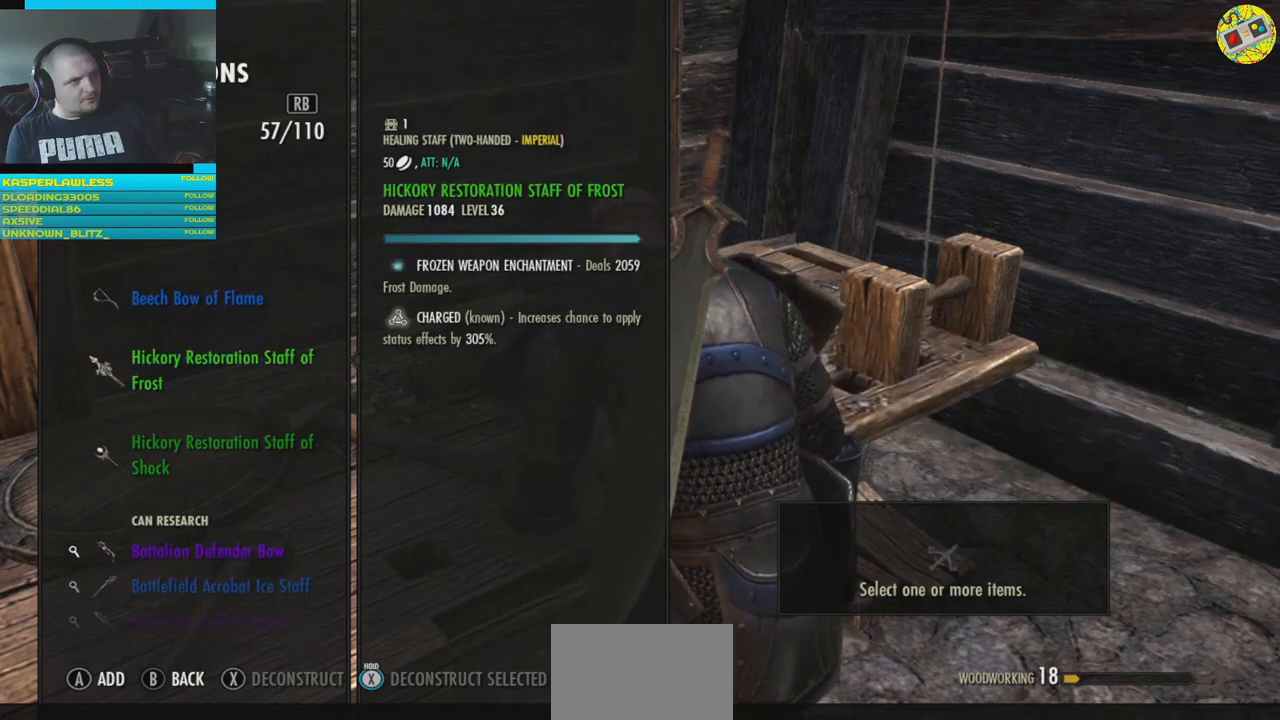
{"buttons": [], "left_stick": "center", "right_stick": "center", "events": []}
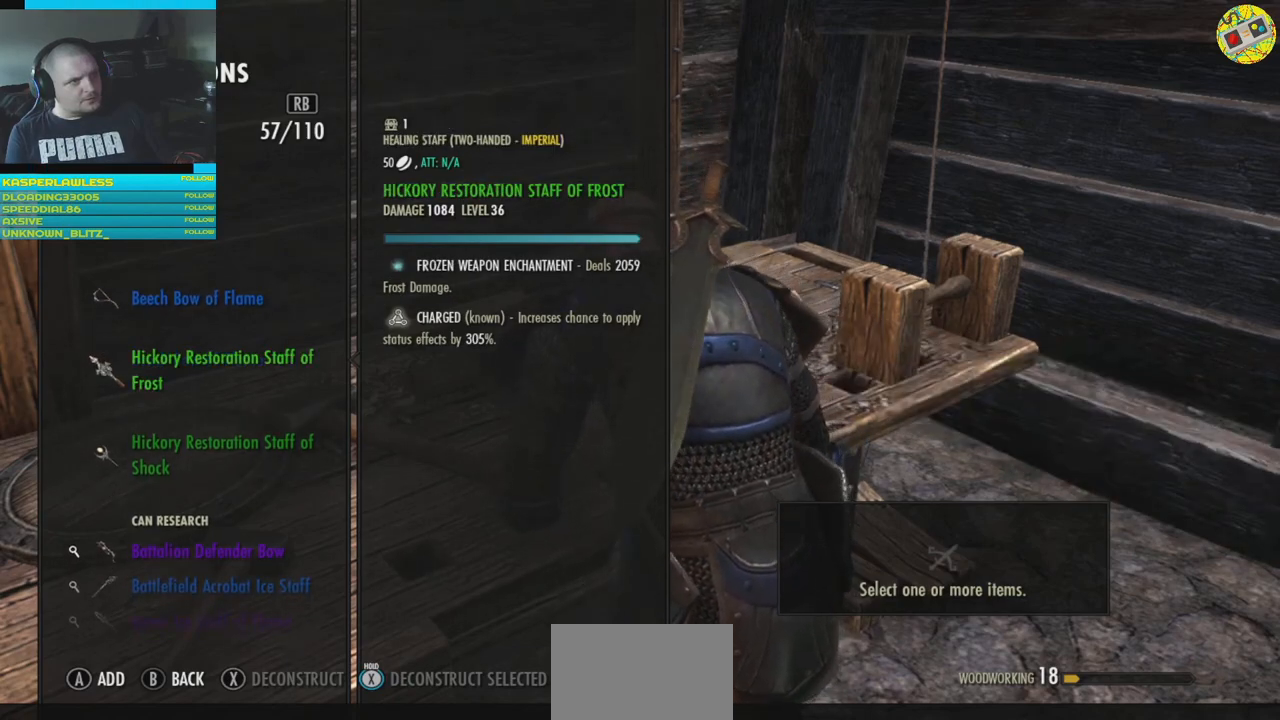
{"buttons": [], "left_stick": "center", "right_stick": "center", "events": [[167, "DPAD_DOWN", "down"], [284, "DPAD_DOWN", "up"]]}
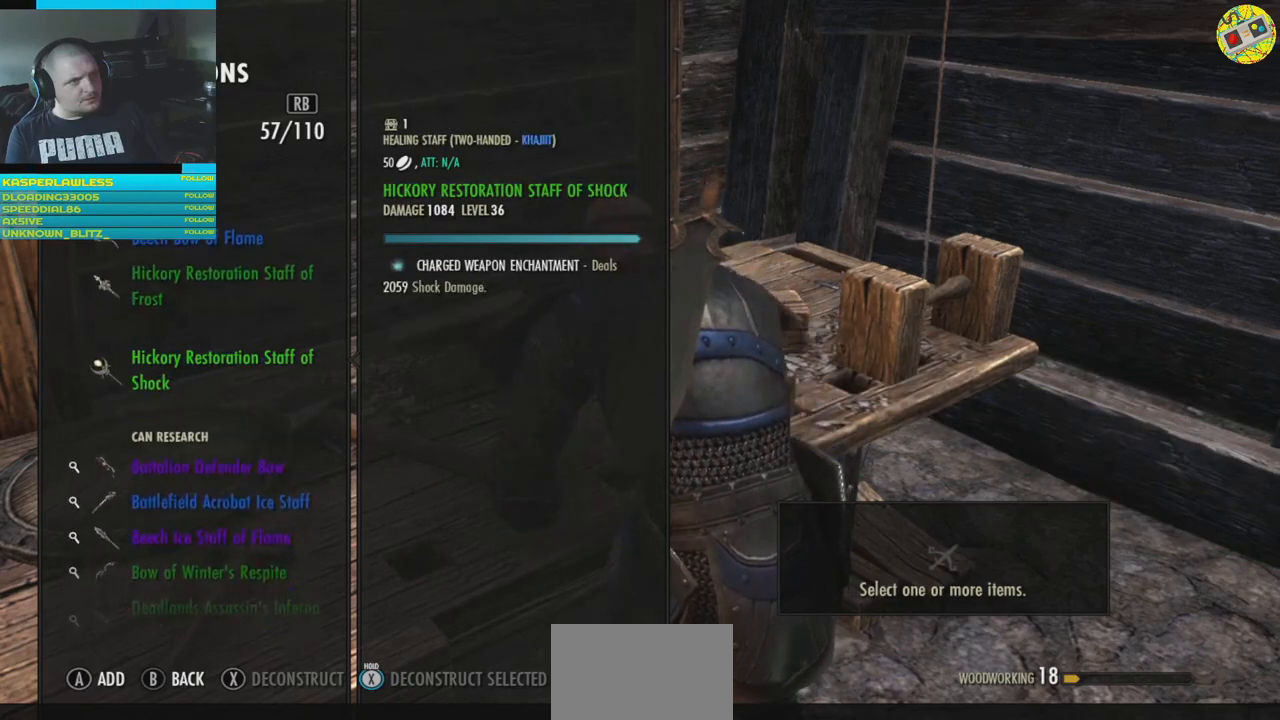
{"buttons": [], "left_stick": "center", "right_stick": "center", "events": []}
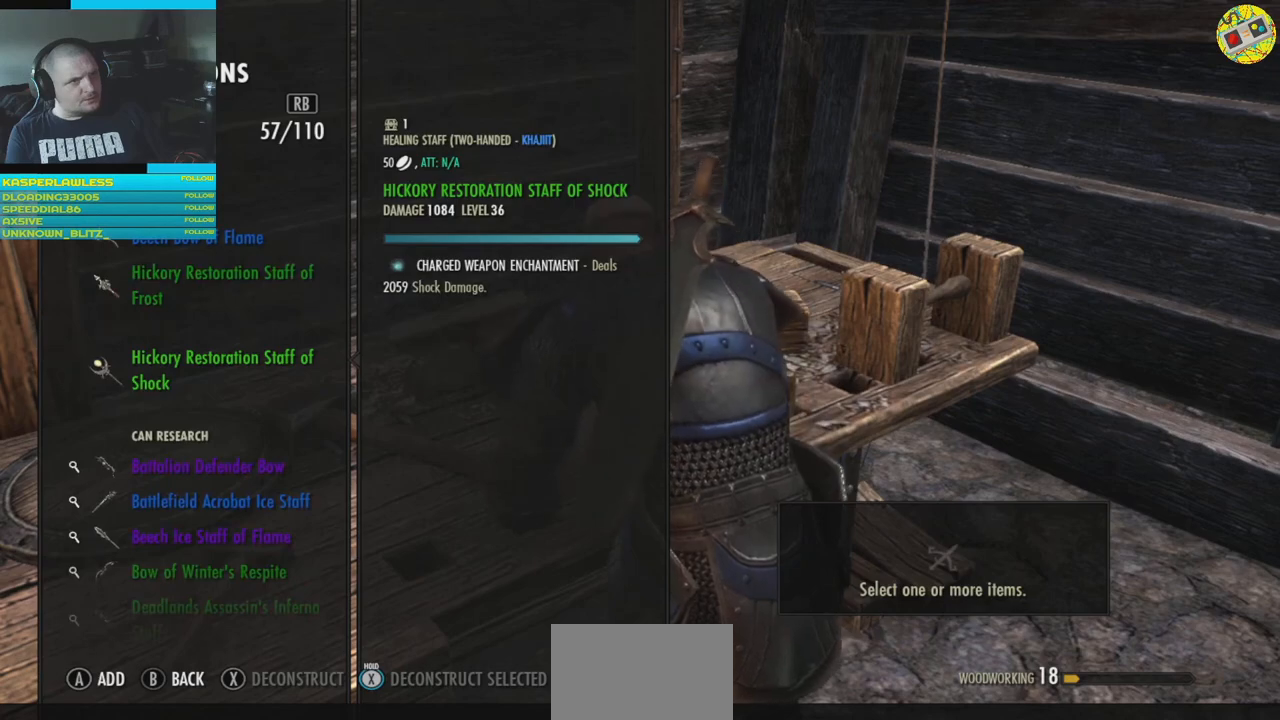
{"buttons": [], "left_stick": "center", "right_stick": "center", "events": []}
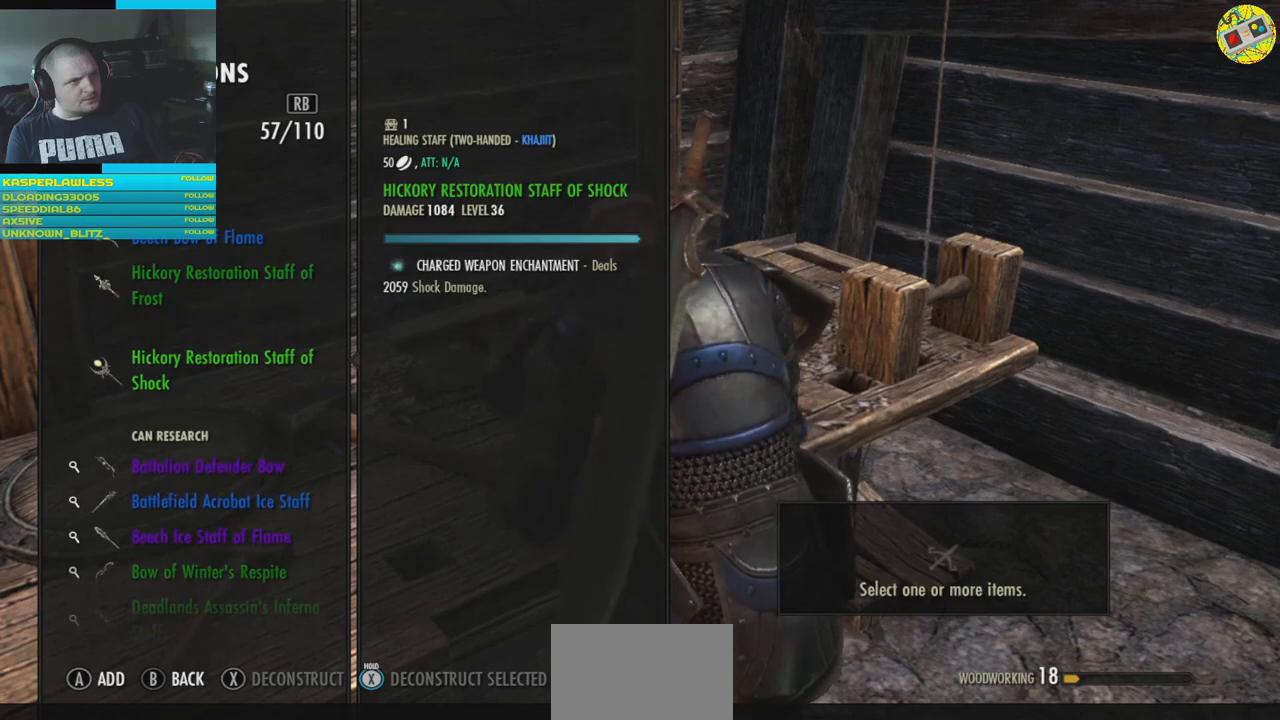
{"buttons": [], "left_stick": "center", "right_stick": "center", "events": [[334, "DPAD_DOWN", "down"], [417, "DPAD_DOWN", "up"]]}
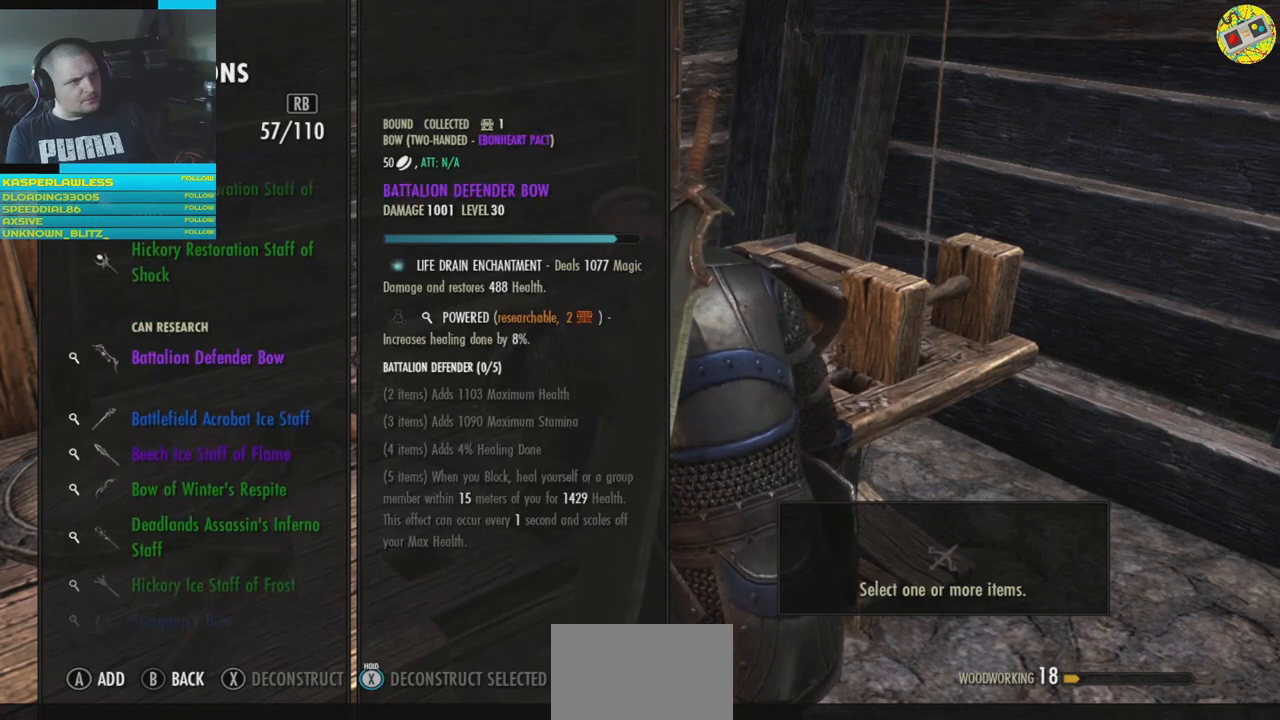
{"buttons": [], "left_stick": "center", "right_stick": "center", "events": []}
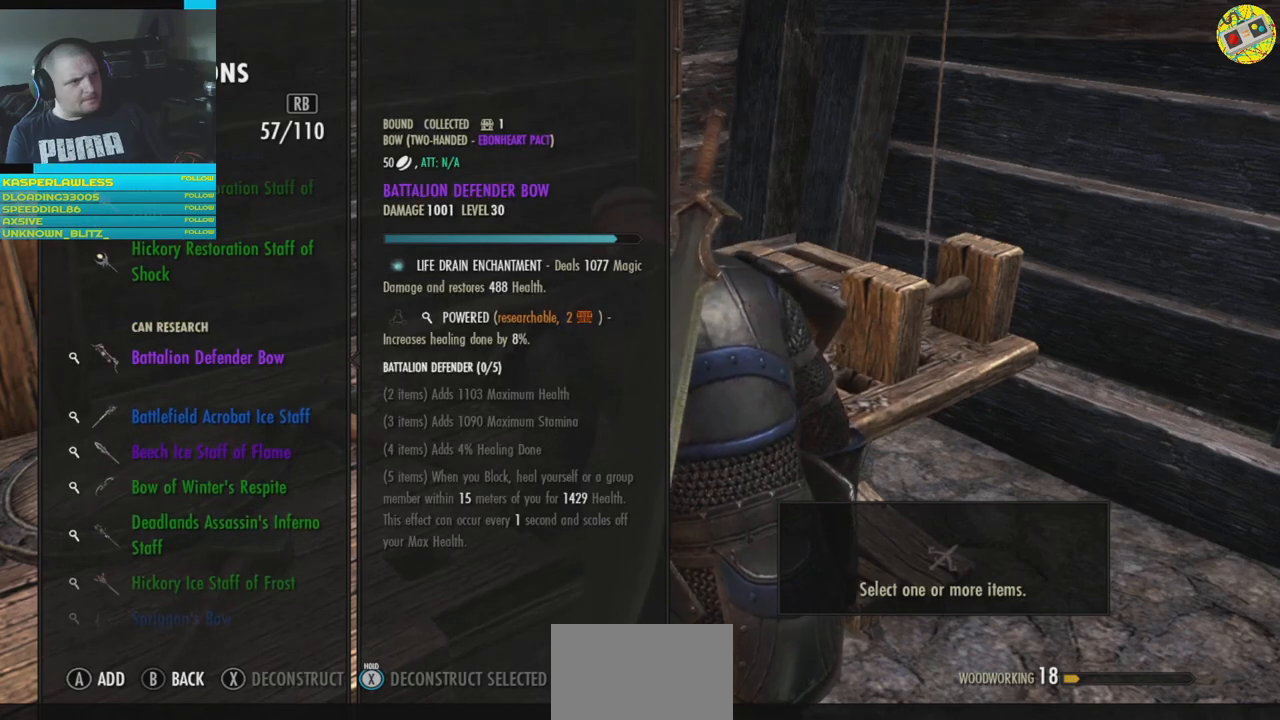
{"buttons": [], "left_stick": "center", "right_stick": "center", "events": []}
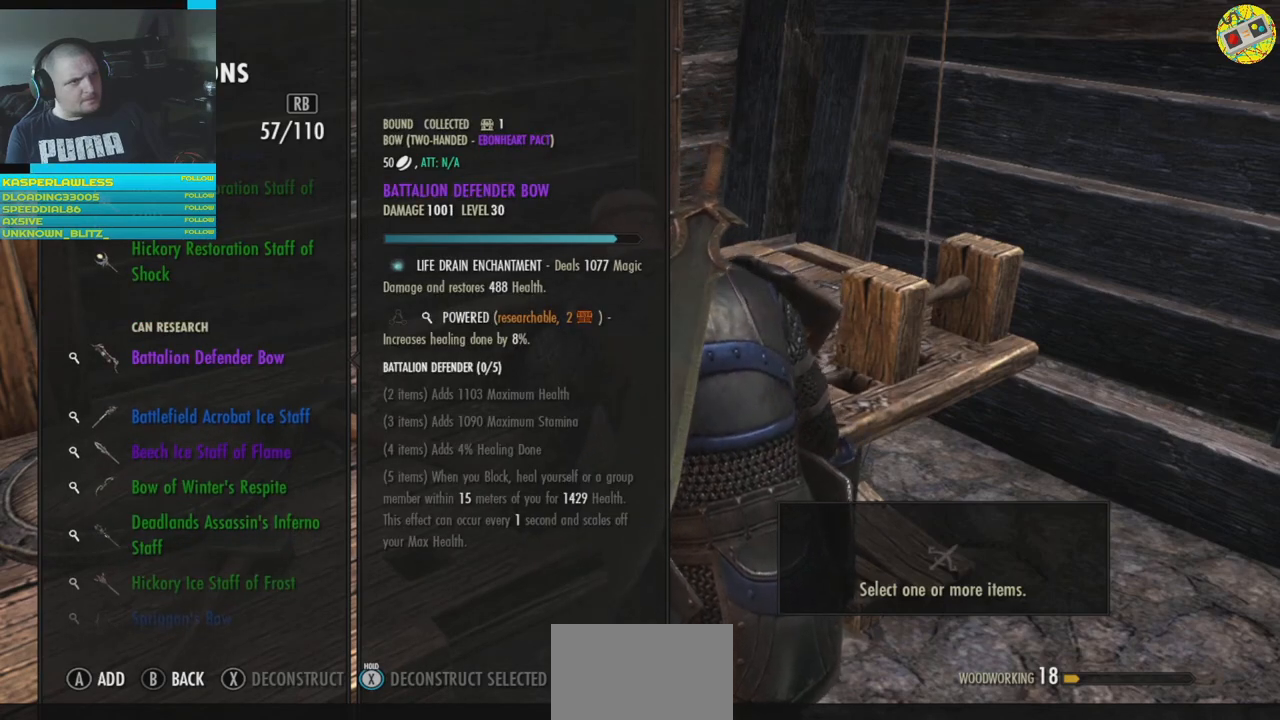
{"buttons": [], "left_stick": "center", "right_stick": "center", "events": [[234, "DPAD_DOWN", "down"], [317, "DPAD_DOWN", "up"]]}
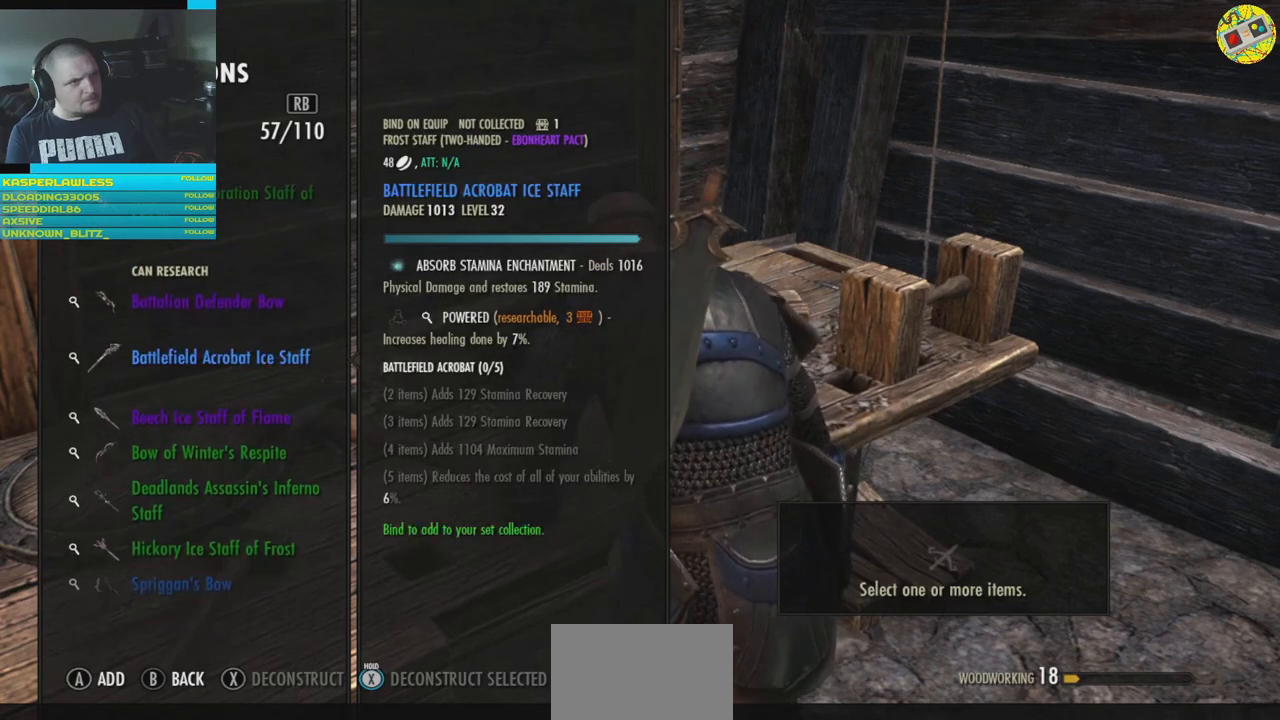
{"buttons": [], "left_stick": "center", "right_stick": "center", "events": [[384, "DPAD_DOWN", "down"], [484, "DPAD_DOWN", "up"]]}
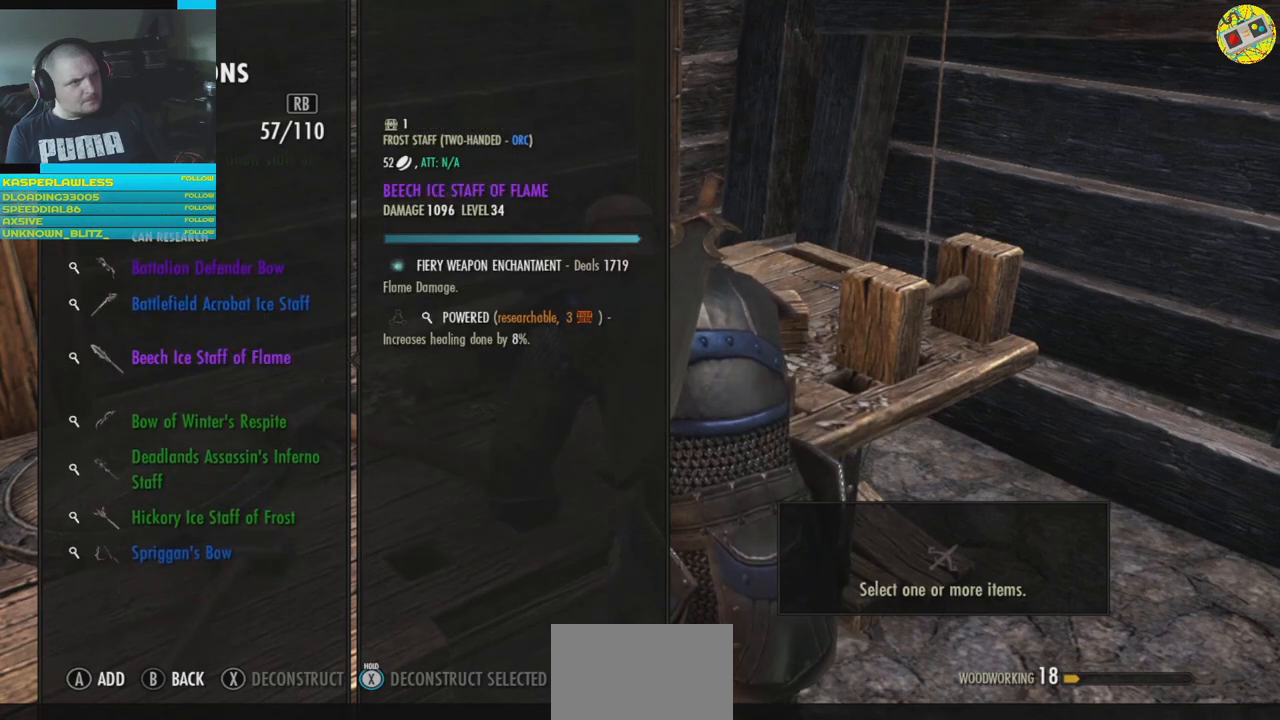
{"buttons": [], "left_stick": "center", "right_stick": "center", "events": []}
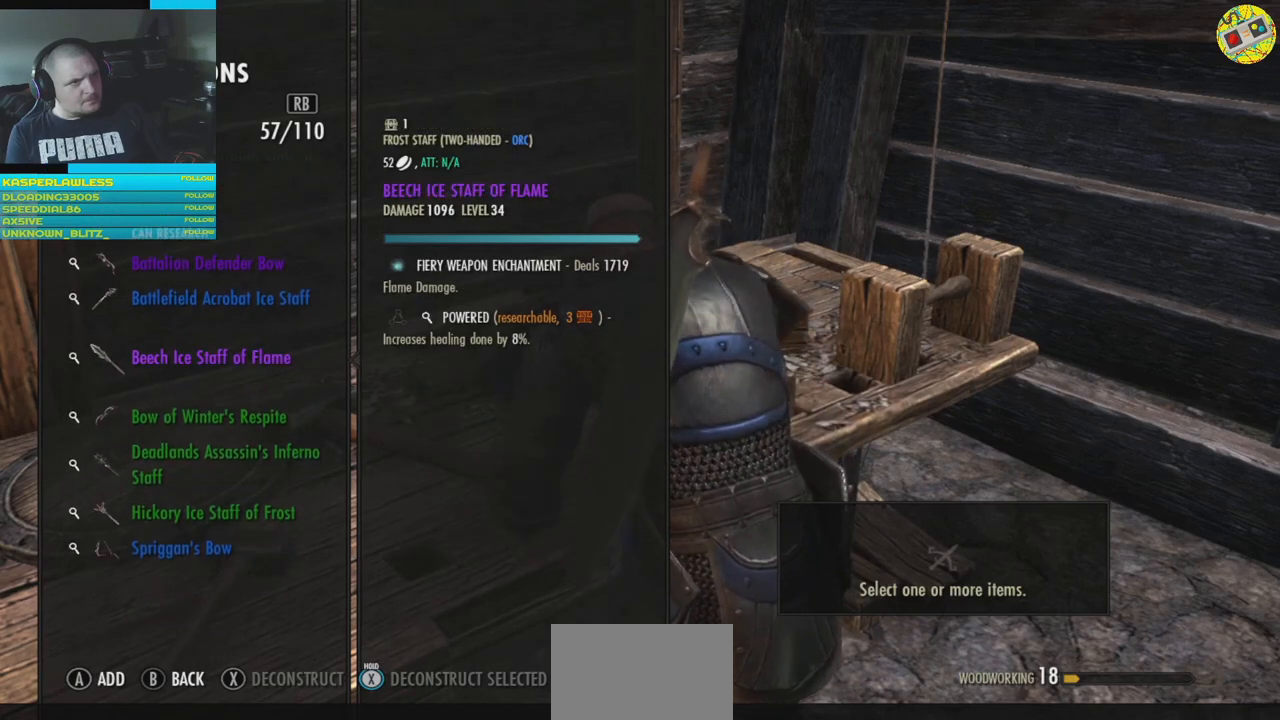
{"buttons": [], "left_stick": "center", "right_stick": "center", "events": [[67, "DPAD_DOWN", "down"], [183, "DPAD_DOWN", "up"]]}
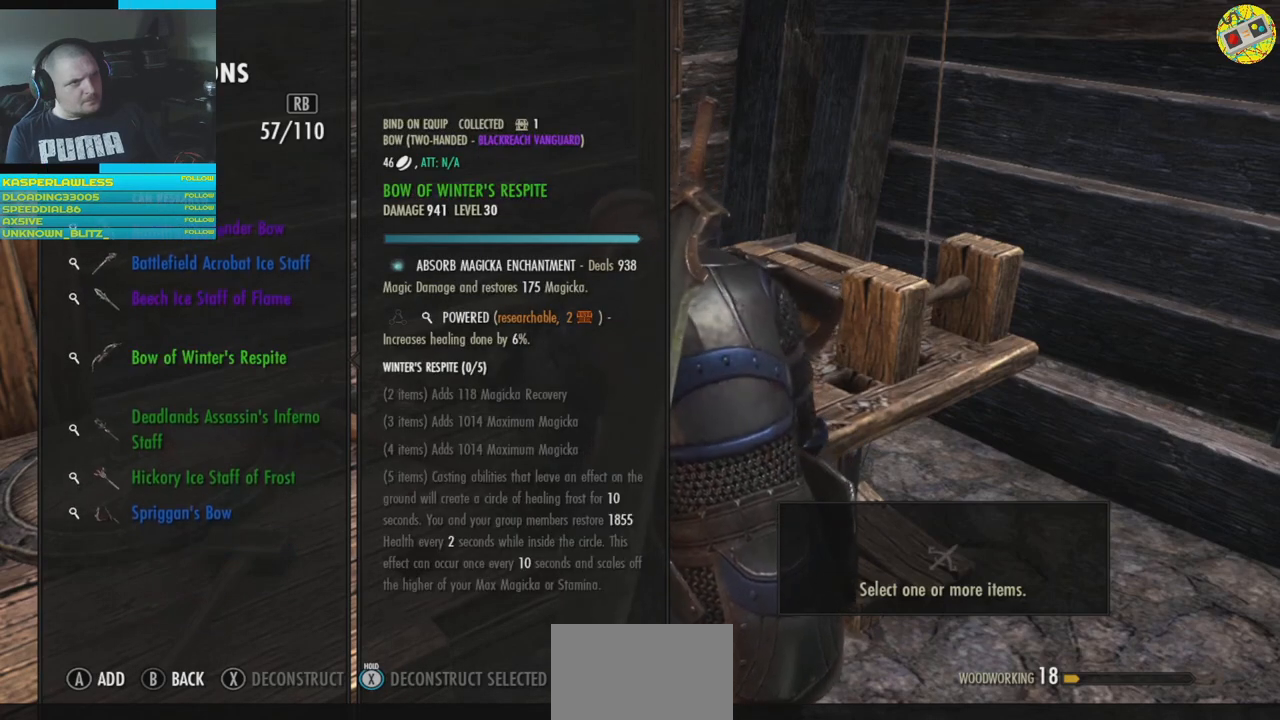
{"buttons": [], "left_stick": "center", "right_stick": "center", "events": []}
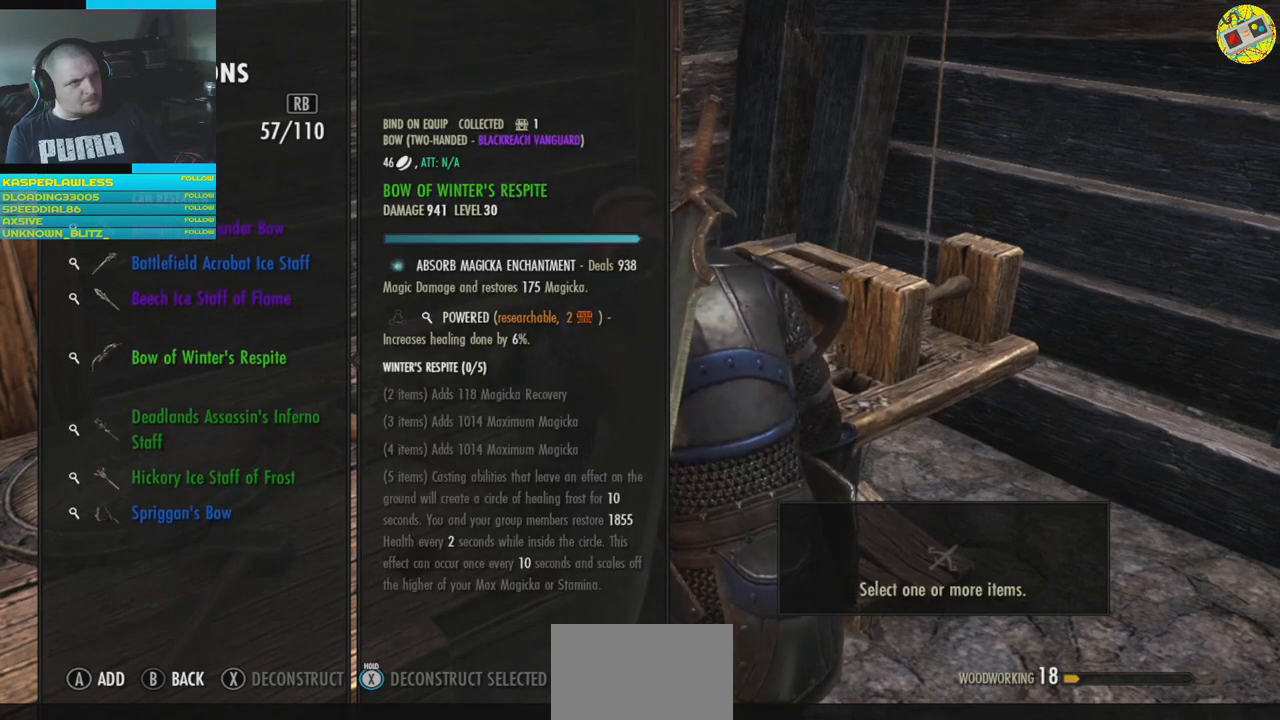
{"buttons": [], "left_stick": "center", "right_stick": "center", "events": [[100, "DPAD_DOWN", "down"], [217, "DPAD_DOWN", "up"]]}
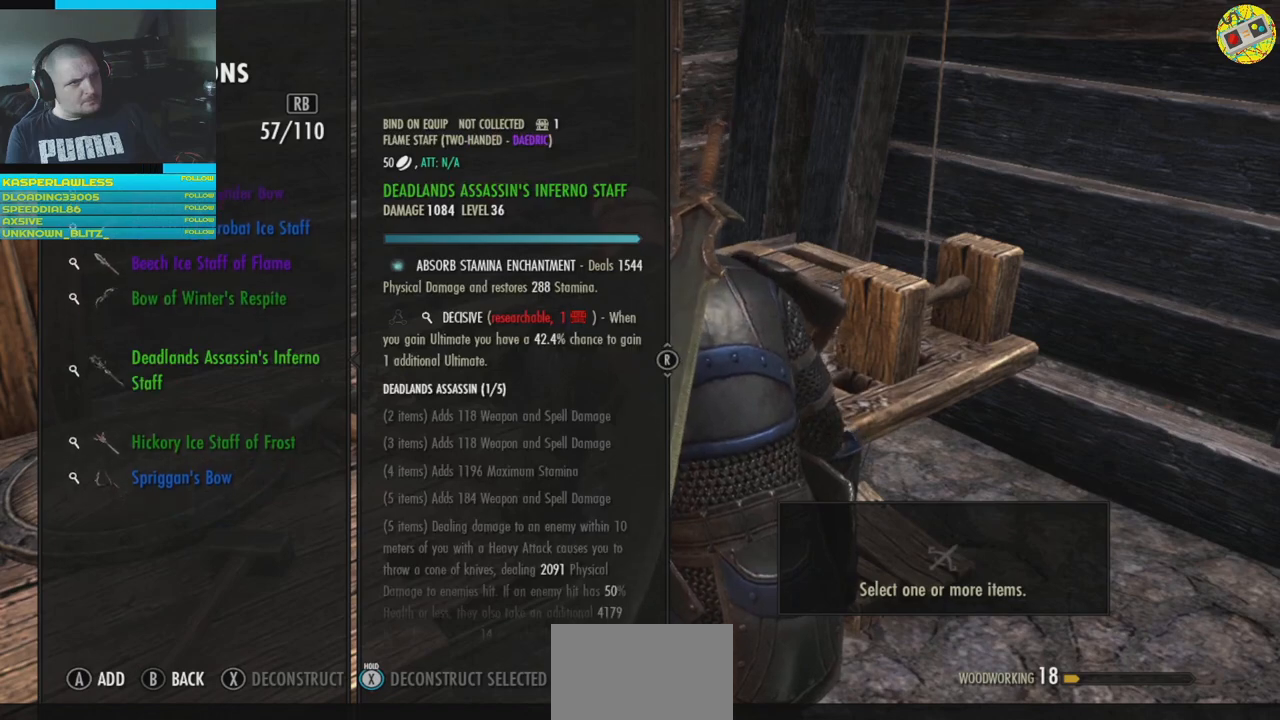
{"buttons": [], "left_stick": "center", "right_stick": "center", "events": []}
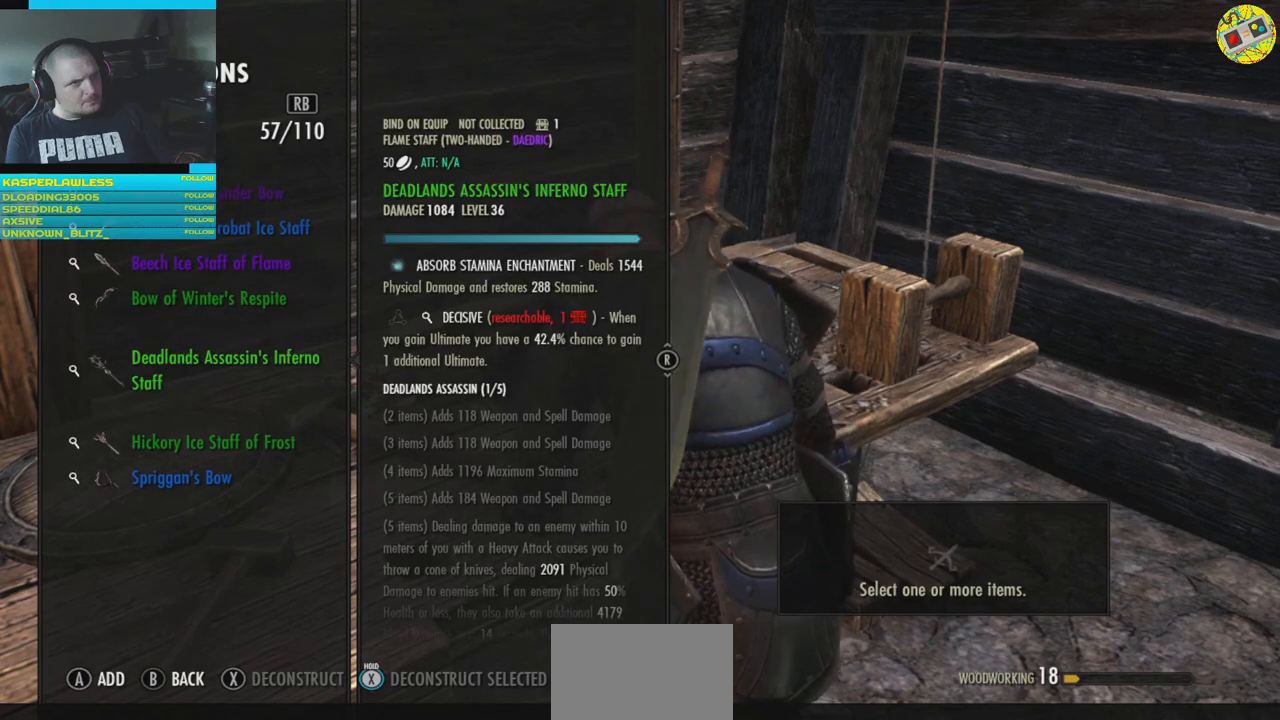
{"buttons": [], "left_stick": "center", "right_stick": "center", "events": []}
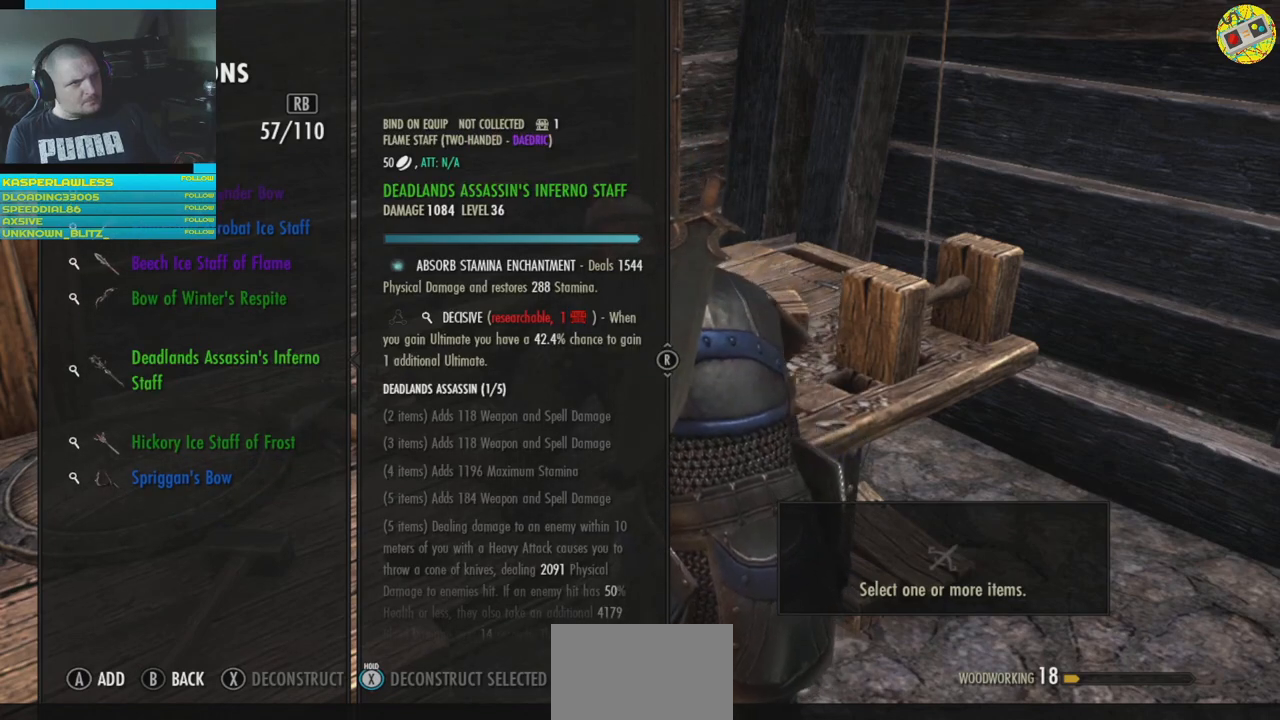
{"buttons": [], "left_stick": "center", "right_stick": "center", "events": []}
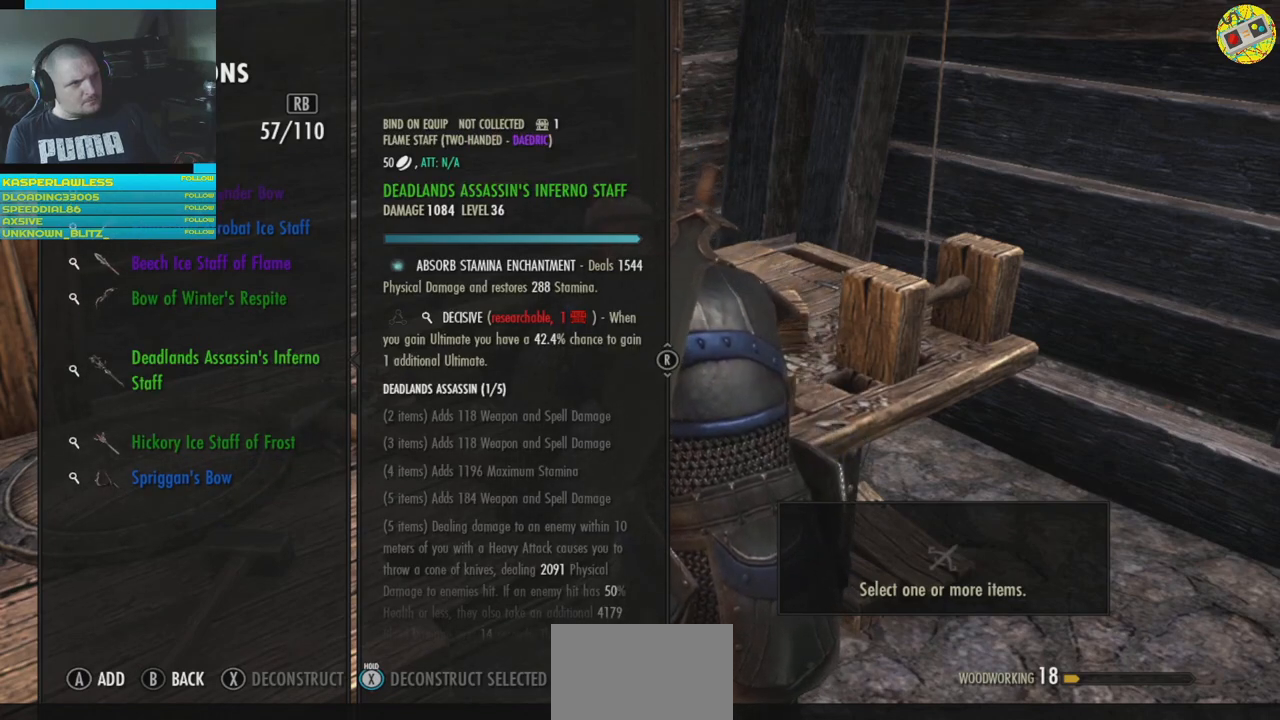
{"buttons": [], "left_stick": "center", "right_stick": "center", "events": [[367, "DPAD_DOWN", "down"], [467, "DPAD_DOWN", "up"]]}
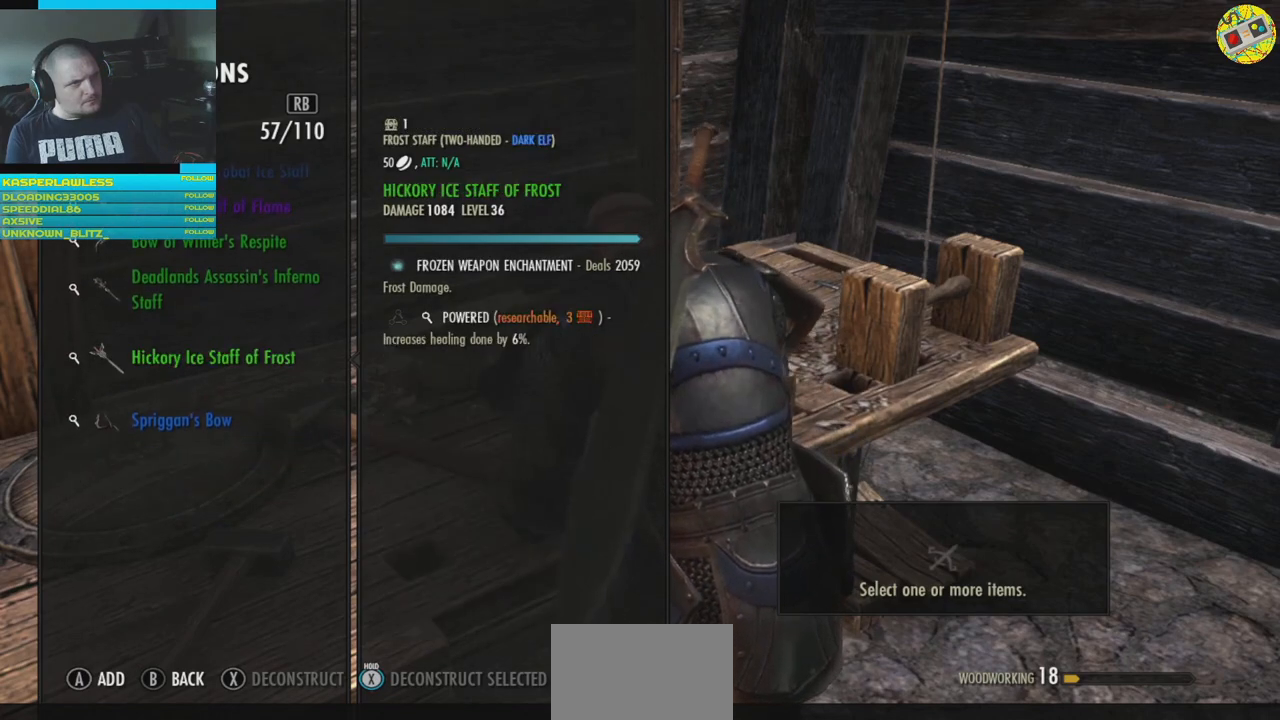
{"buttons": [], "left_stick": "center", "right_stick": "center", "events": []}
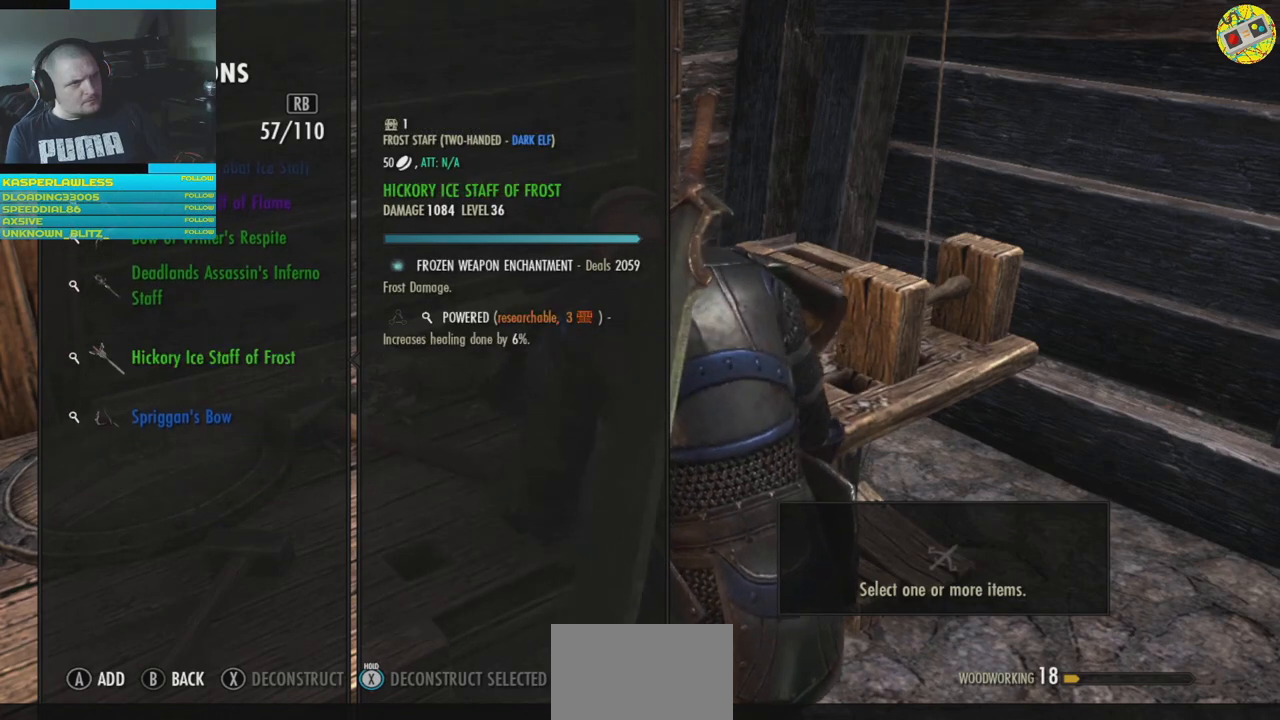
{"buttons": [], "left_stick": "center", "right_stick": "center", "events": [[284, "DPAD_DOWN", "down"], [401, "DPAD_DOWN", "up"]]}
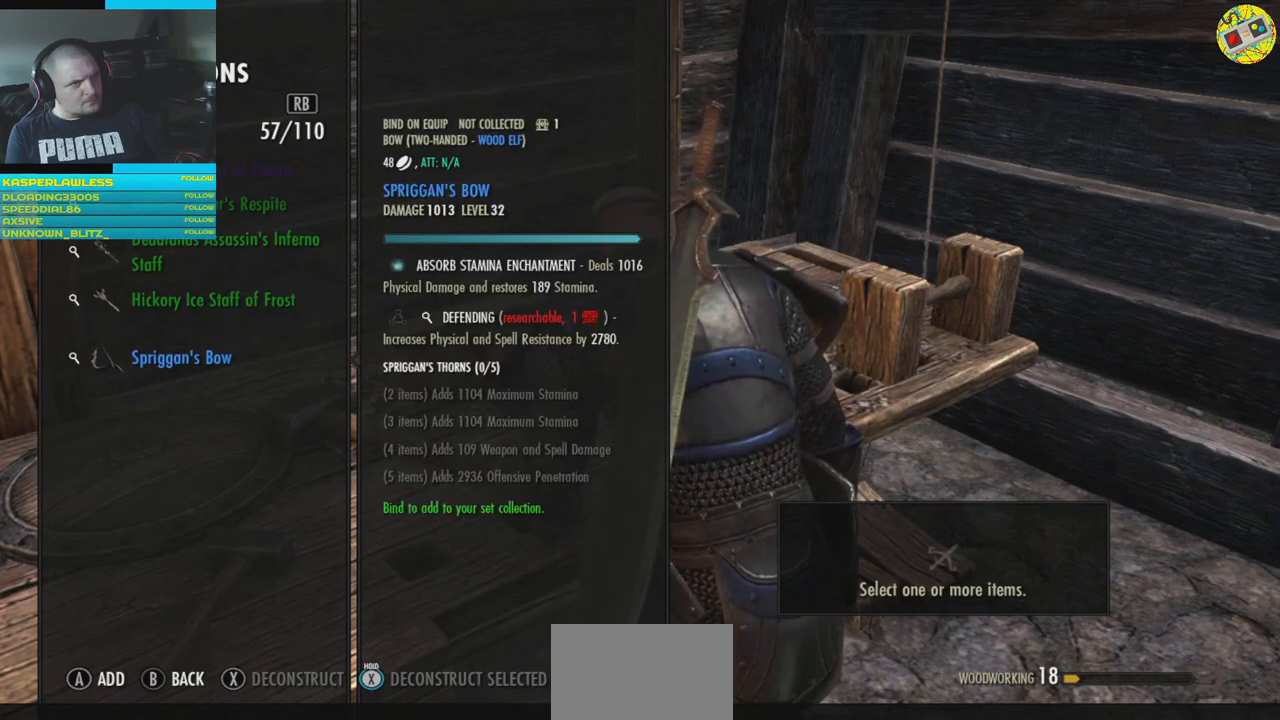
{"buttons": [], "left_stick": "center", "right_stick": "center", "events": []}